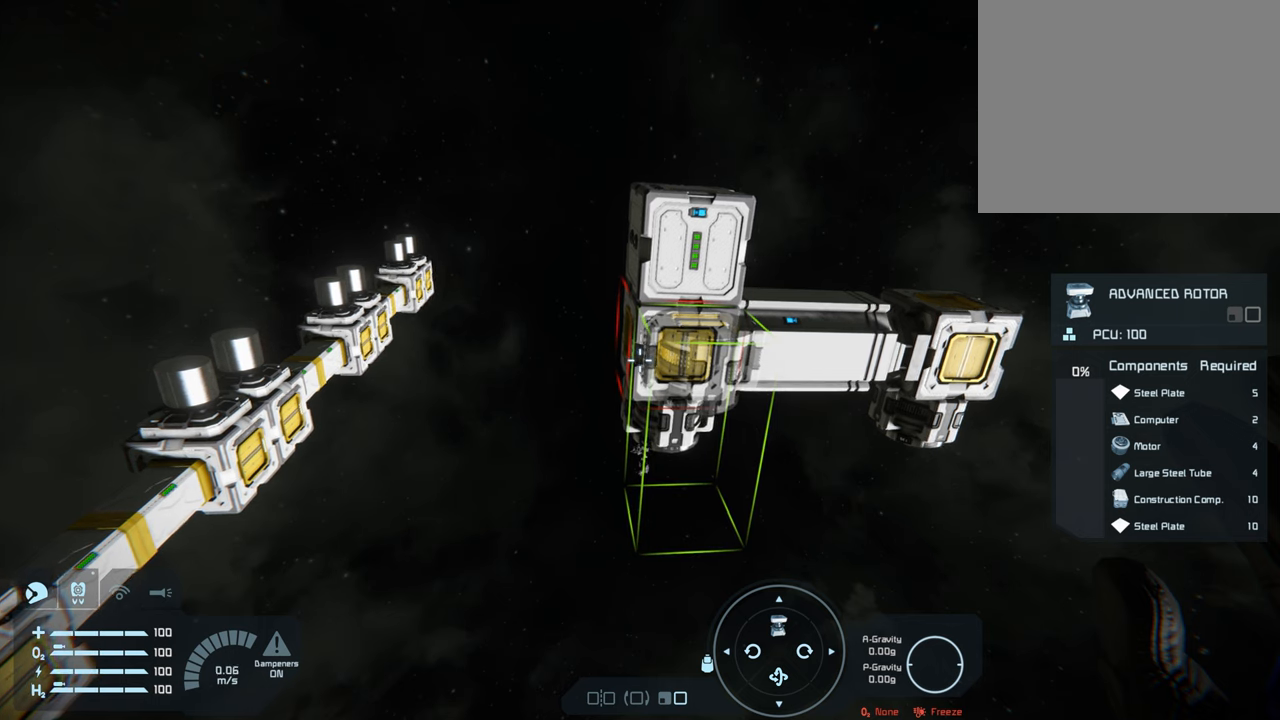
Gameplay with a controller (Xbox layout); each line is a JSON object with the inputs held at the frame after it. "events" lists button and stick changes between this image and that frame as [ms after this image, input, new state], when the widget could be followed in between. Not read: L3.
{"buttons": [], "left_stick": "center", "right_stick": "center", "events": []}
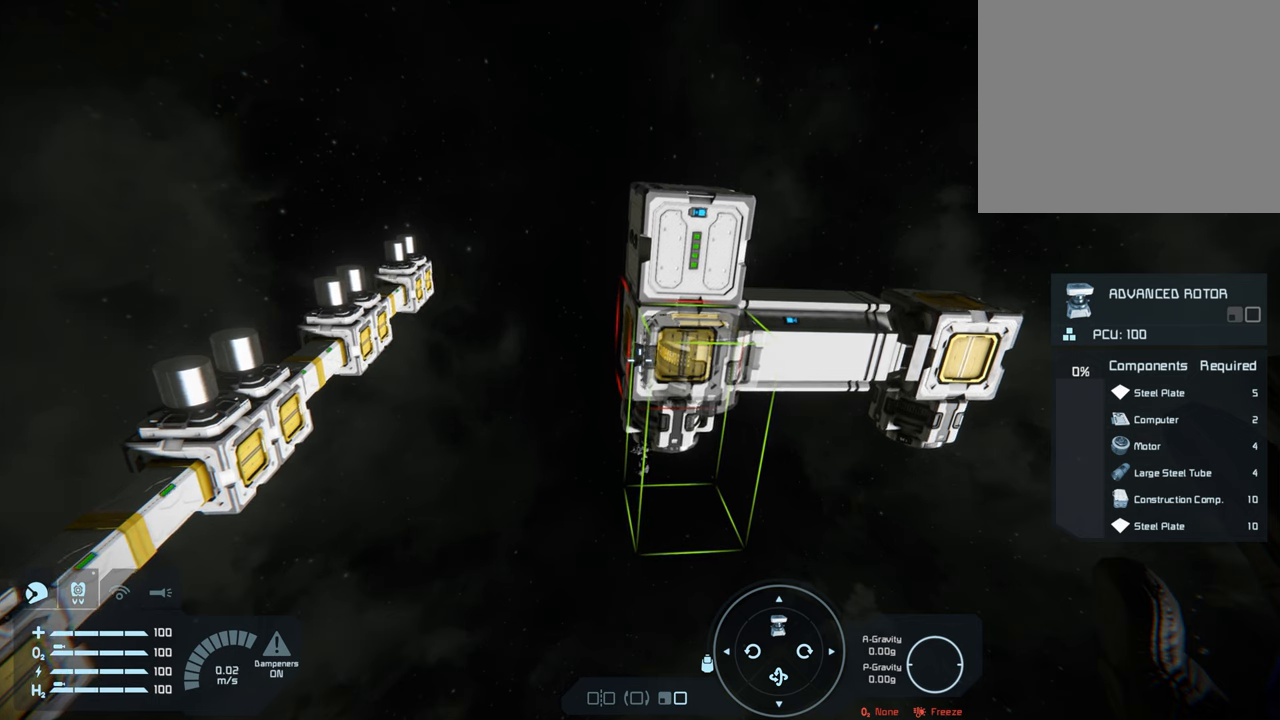
{"buttons": ["DPAD_DOWN"], "left_stick": "center", "right_stick": "center", "events": [[483, "DPAD_DOWN", "down"]]}
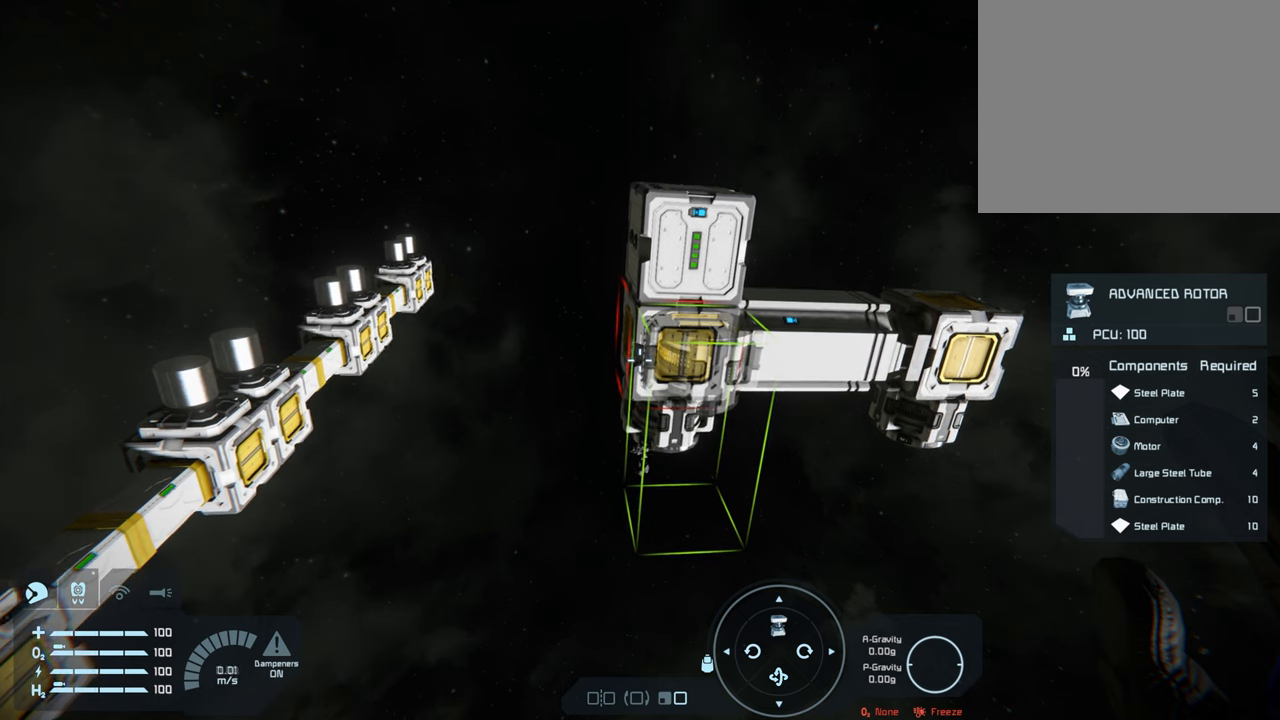
{"buttons": [], "left_stick": "center", "right_stick": "center", "events": [[133, "DPAD_DOWN", "up"]]}
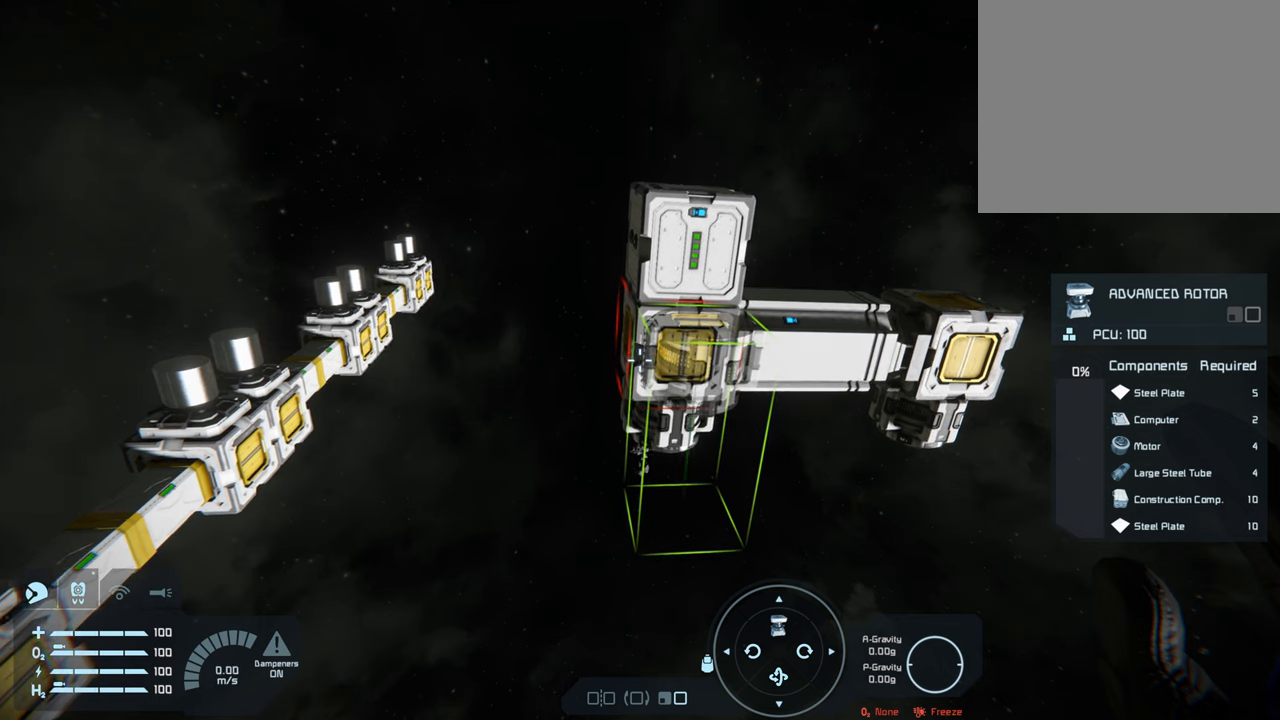
{"buttons": [], "left_stick": "center", "right_stick": "center", "events": [[117, "DPAD_DOWN", "down"], [250, "DPAD_DOWN", "up"]]}
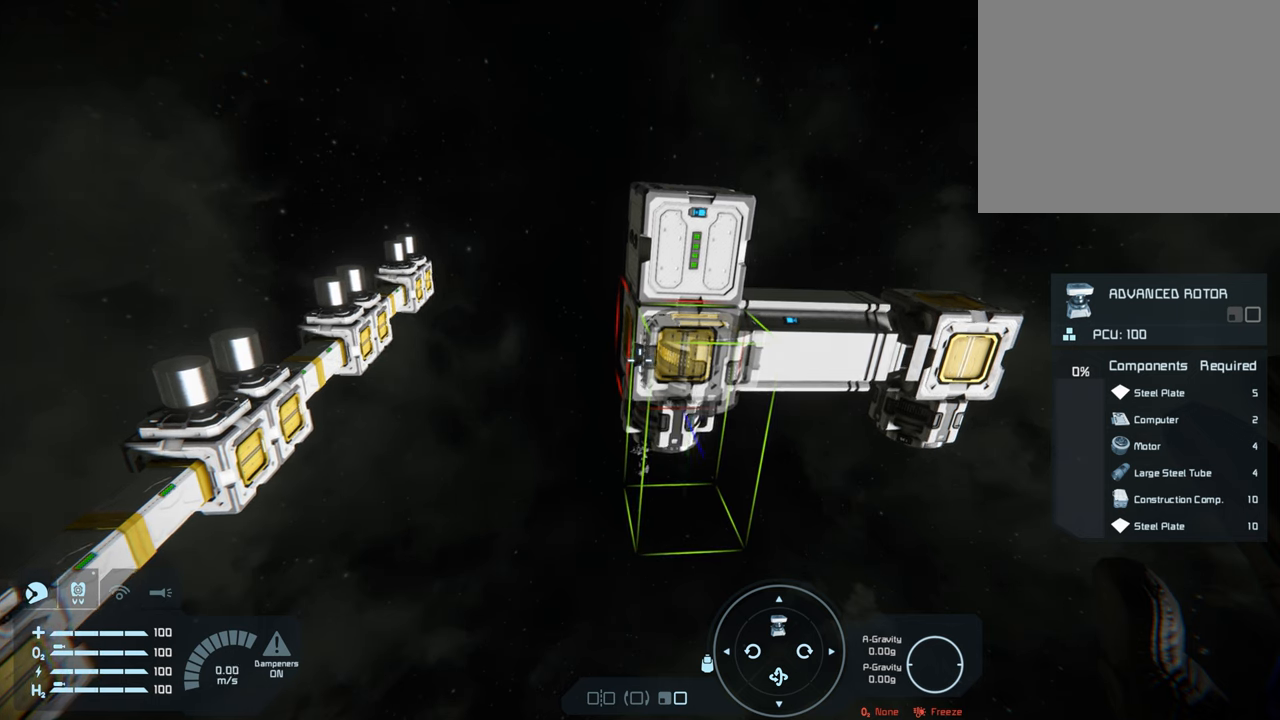
{"buttons": [], "left_stick": "center", "right_stick": "center", "events": []}
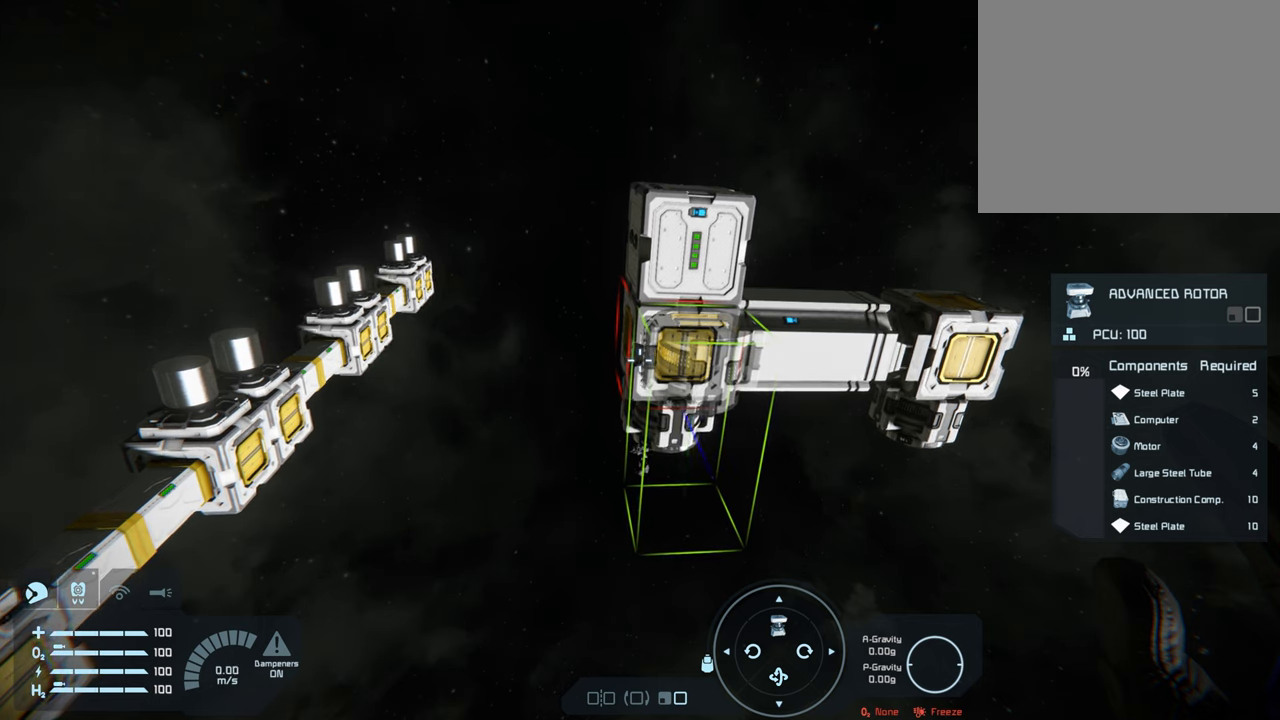
{"buttons": [], "left_stick": "center", "right_stick": "center", "events": [[150, "DPAD_DOWN", "down"], [300, "DPAD_DOWN", "up"]]}
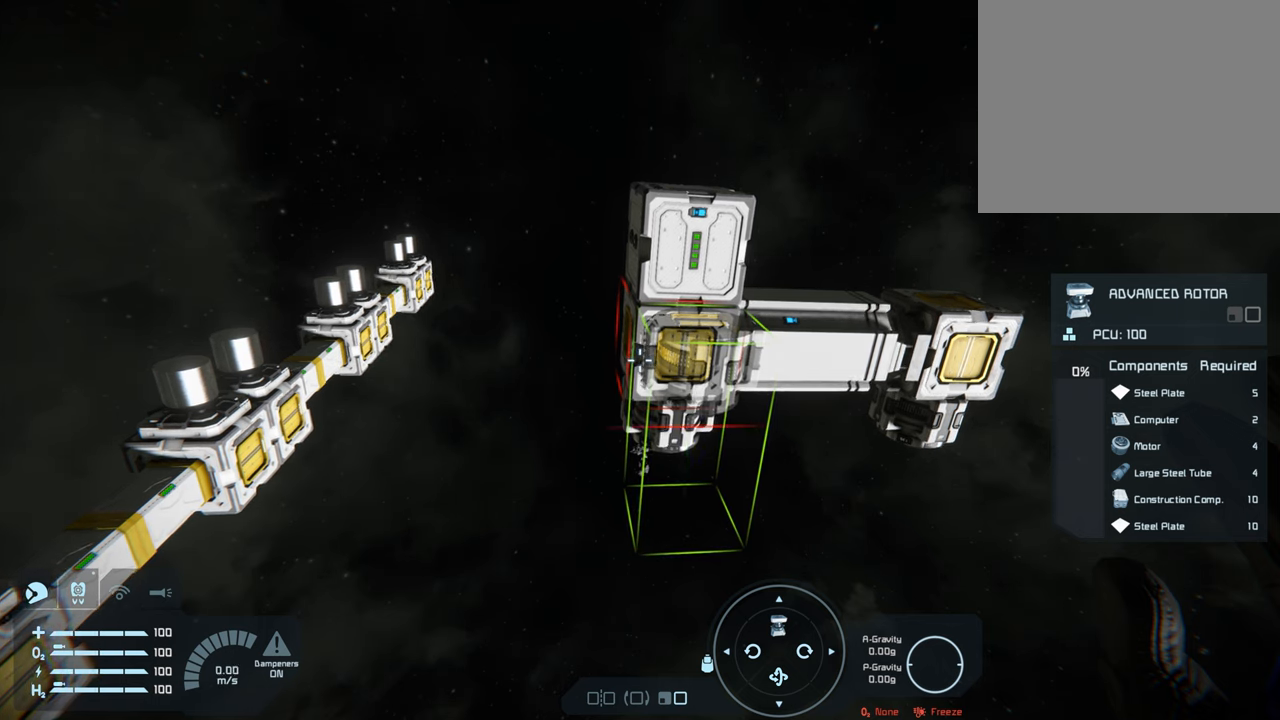
{"buttons": [], "left_stick": "center", "right_stick": "center", "events": [[350, "DPAD_RIGHT", "down"], [500, "DPAD_RIGHT", "up"]]}
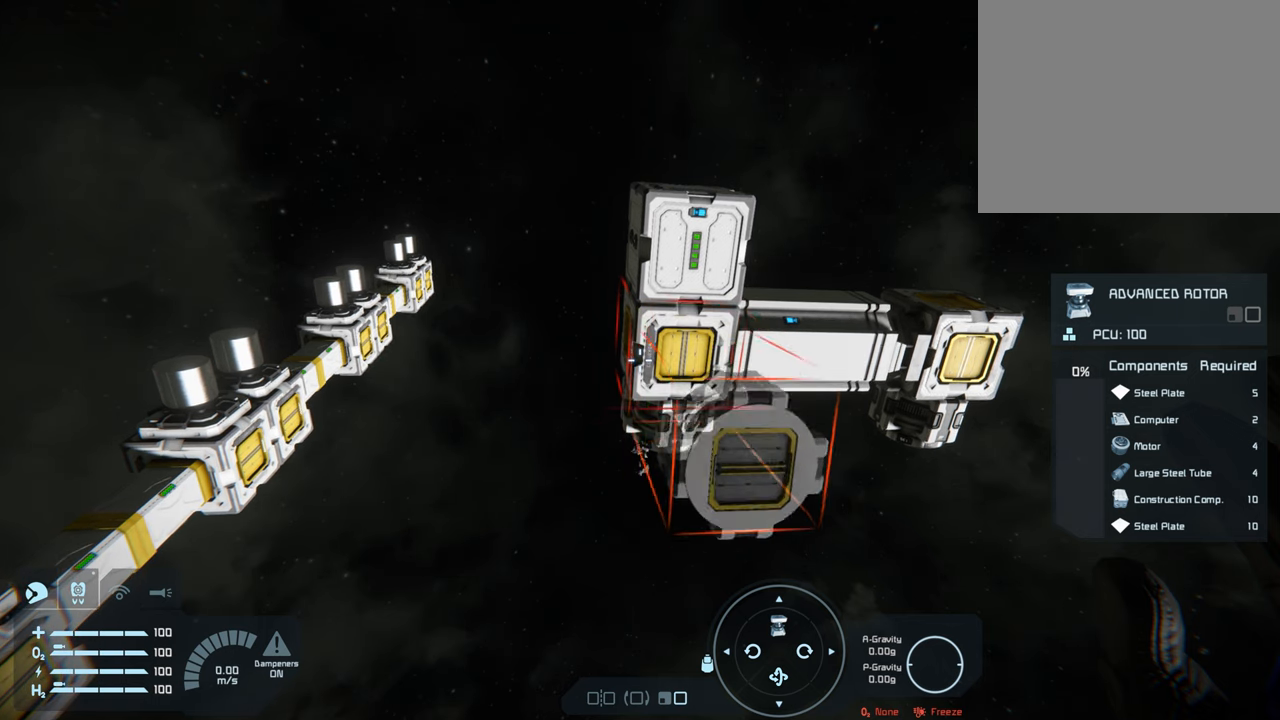
{"buttons": [], "left_stick": "center", "right_stick": "center", "events": []}
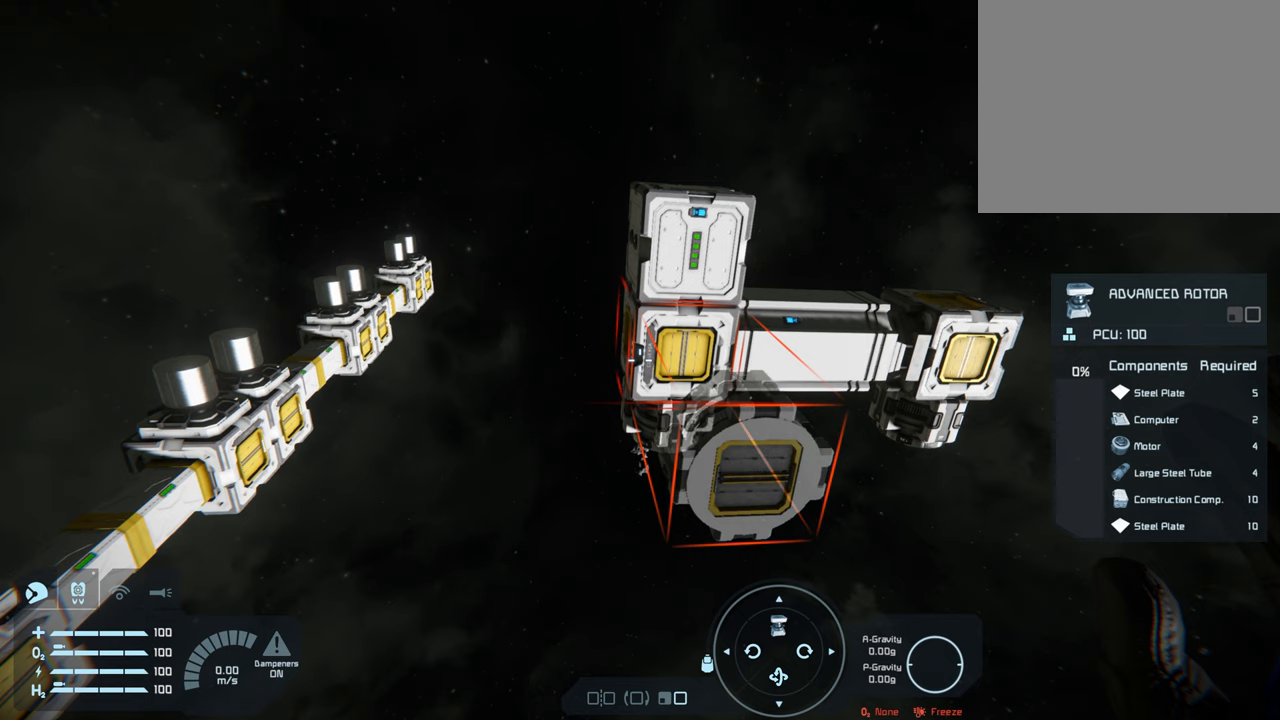
{"buttons": [], "left_stick": "center", "right_stick": "center", "events": []}
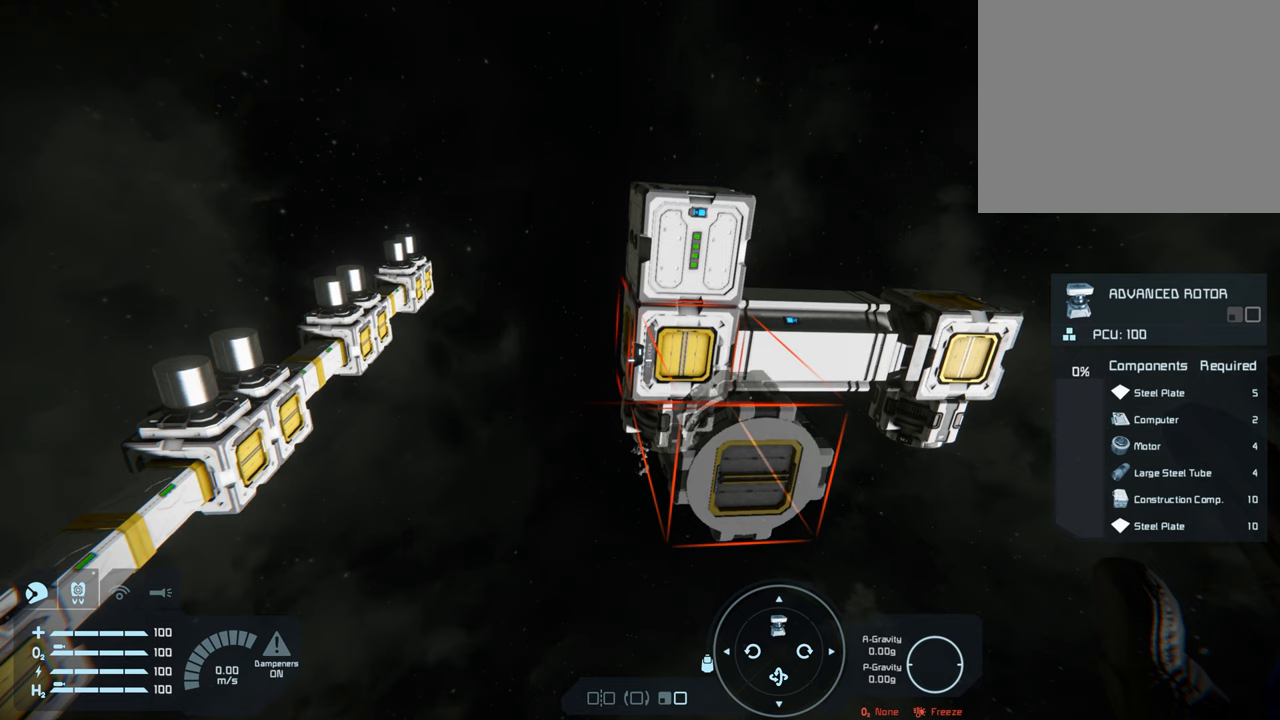
{"buttons": [], "left_stick": "center", "right_stick": "center", "events": []}
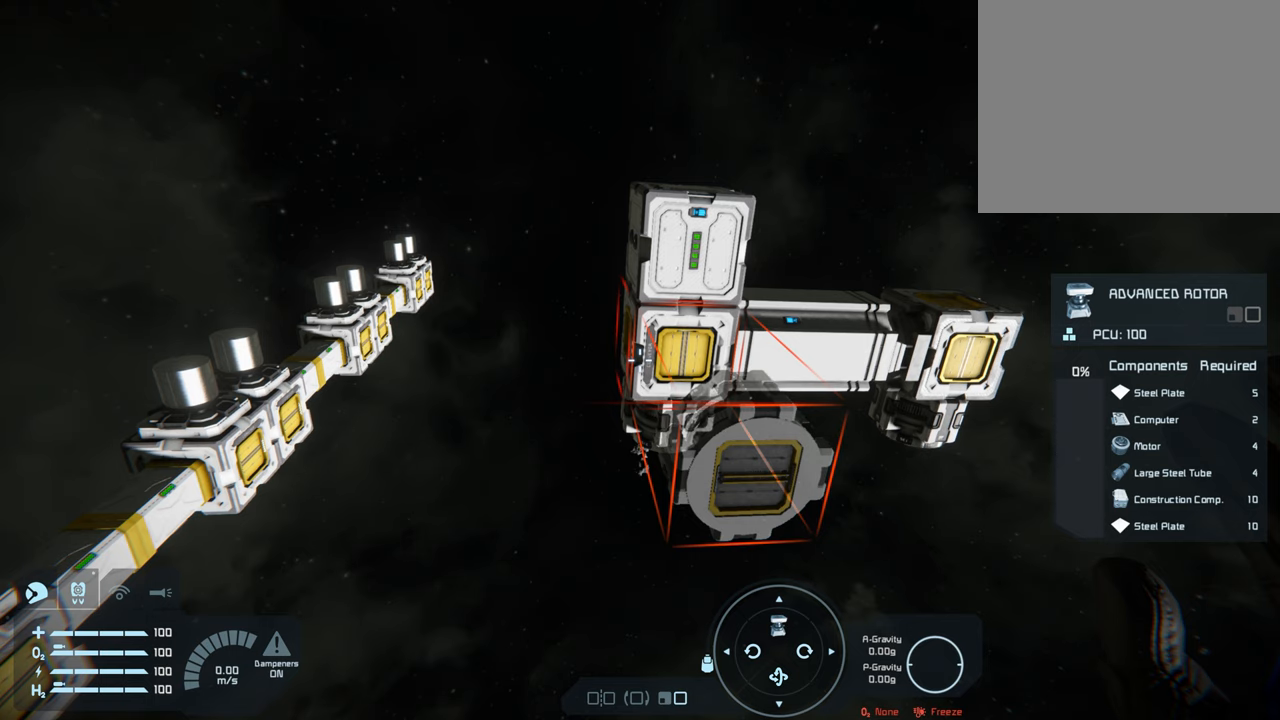
{"buttons": [], "left_stick": "center", "right_stick": "center", "events": []}
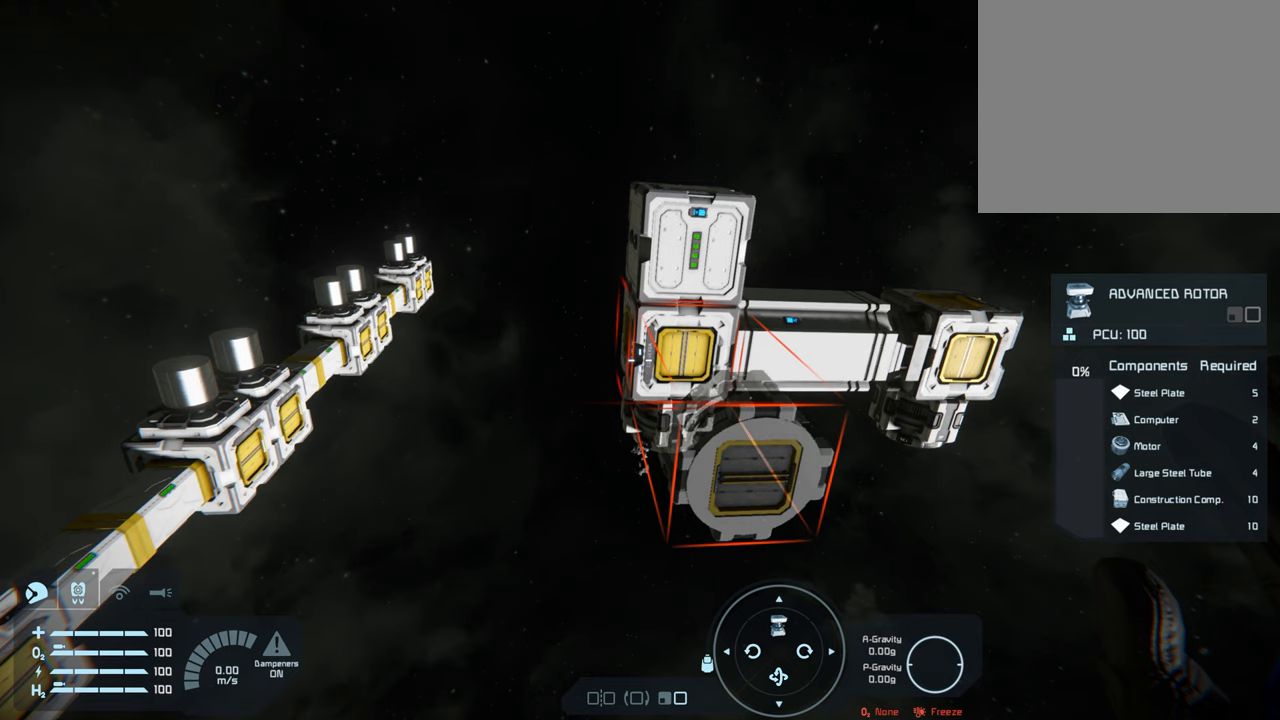
{"buttons": [], "left_stick": "center", "right_stick": "center", "events": []}
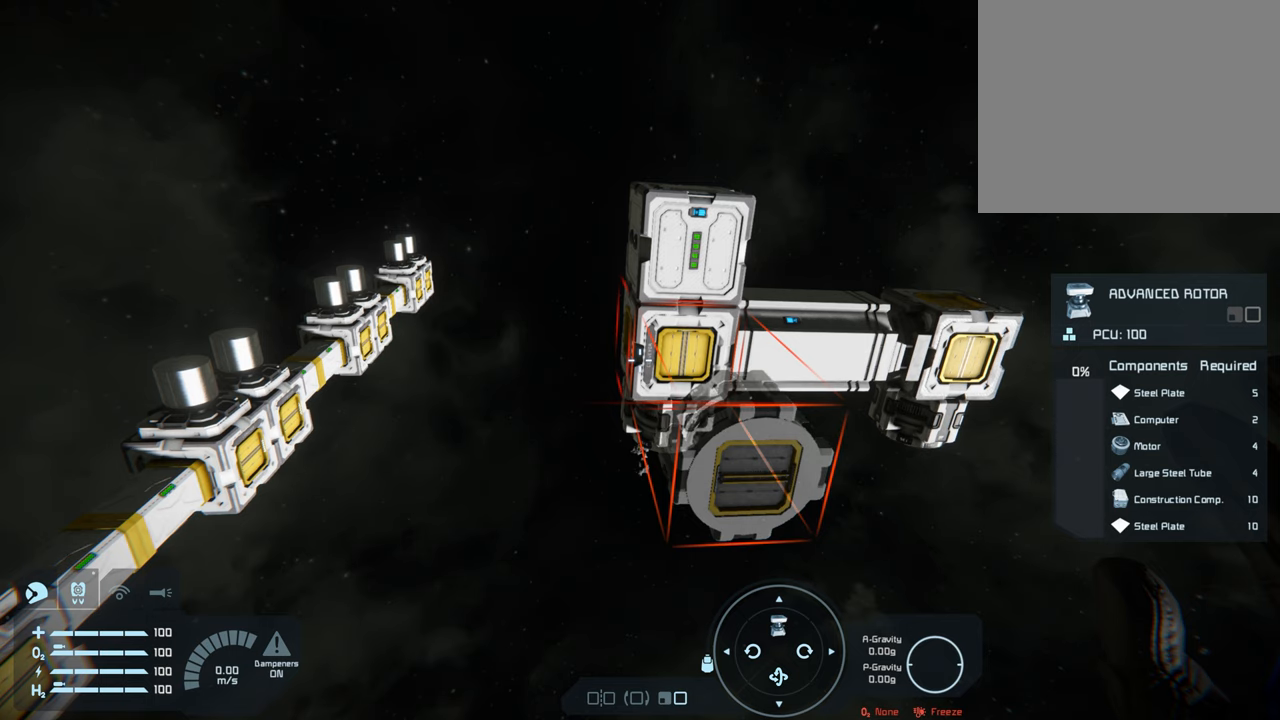
{"buttons": [], "left_stick": "left", "right_stick": "right", "events": [[217, "left_stick", "left"], [283, "right_stick", "right"]]}
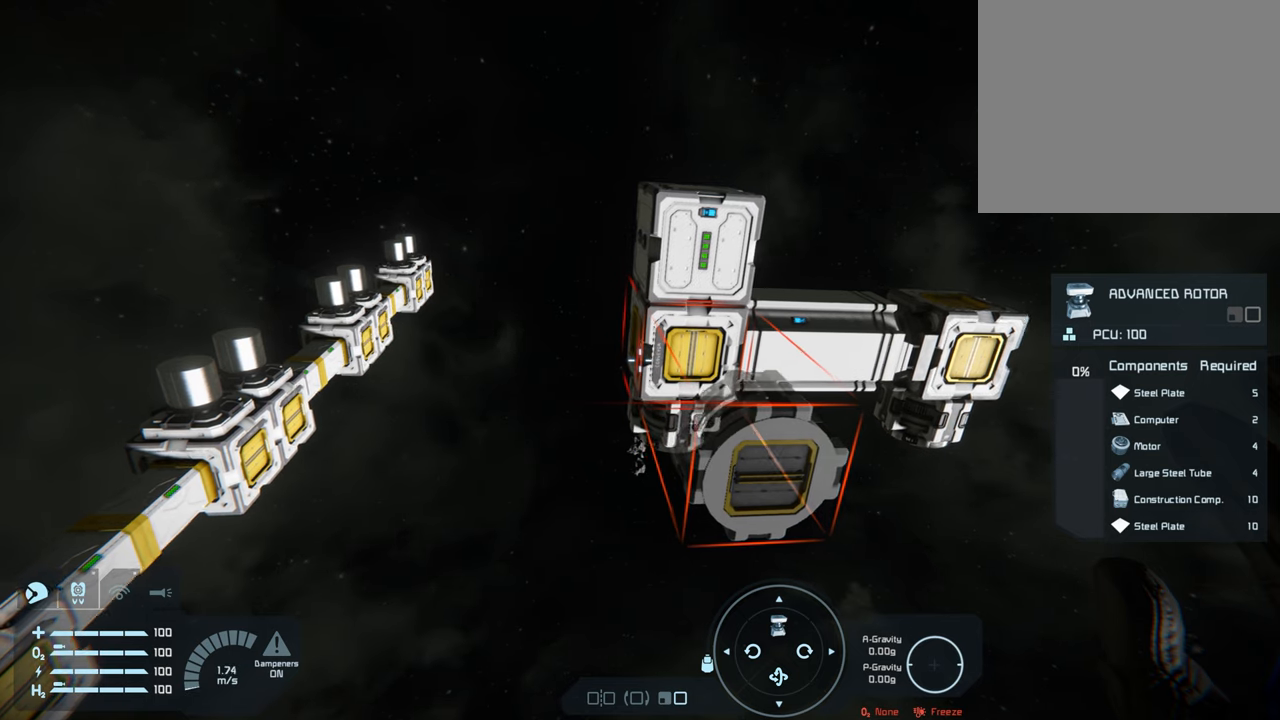
{"buttons": [], "left_stick": "up-left", "right_stick": "right", "events": [[300, "left_stick", "up-left"]]}
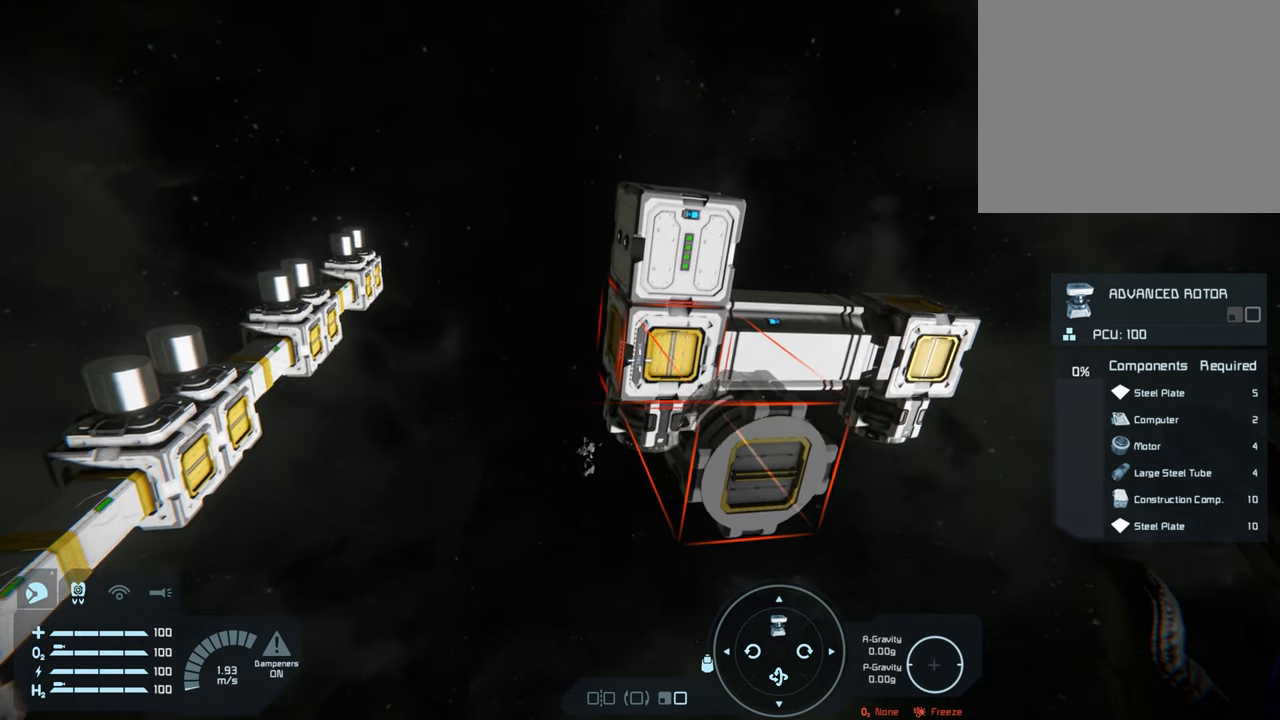
{"buttons": [], "left_stick": "center", "right_stick": "right", "events": [[217, "left_stick", "center"]]}
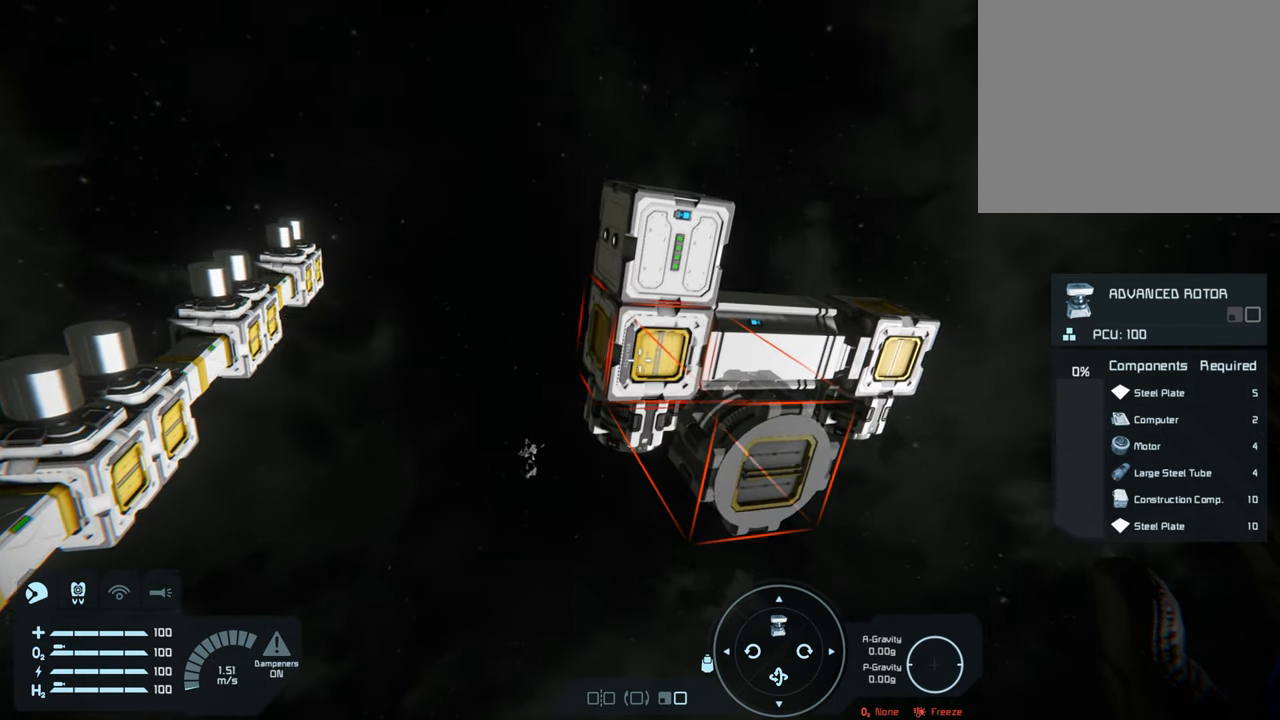
{"buttons": [], "left_stick": "center", "right_stick": "right", "events": []}
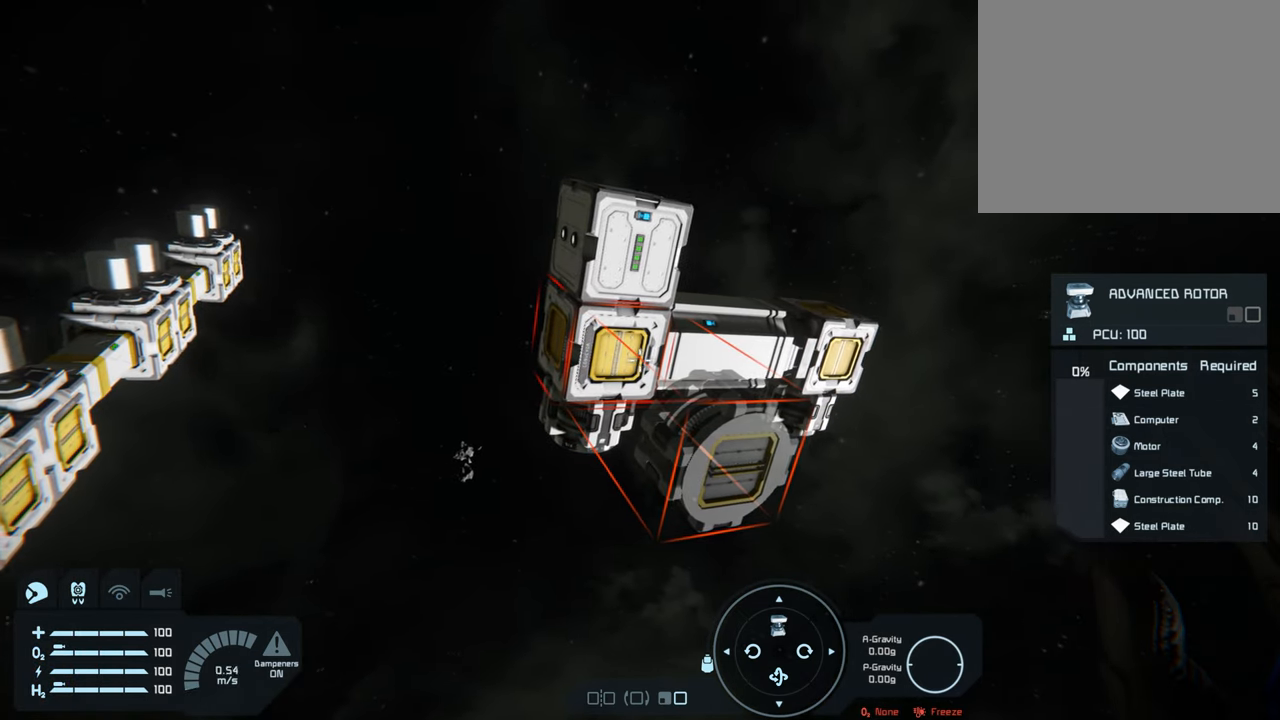
{"buttons": [], "left_stick": "center", "right_stick": "center", "events": [[67, "right_stick", "center"], [267, "left_stick", "up-left"], [433, "left_stick", "center"]]}
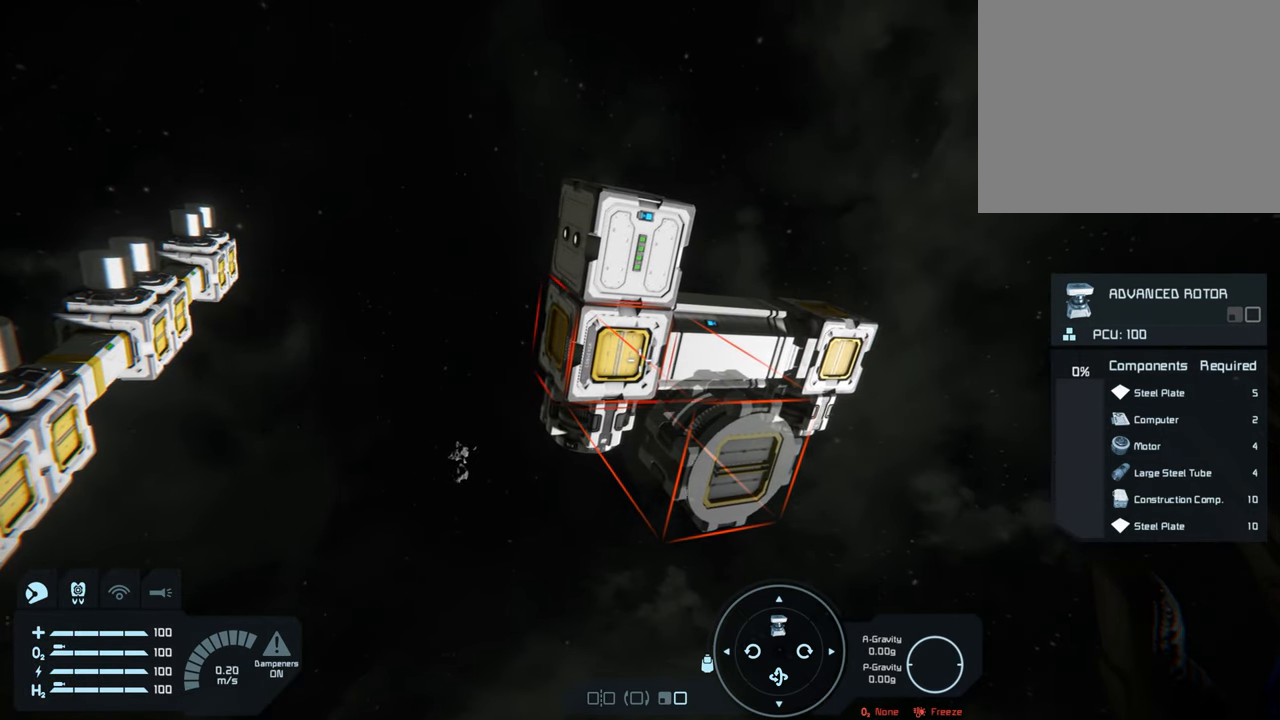
{"buttons": [], "left_stick": "center", "right_stick": "left", "events": [[467, "right_stick", "left"]]}
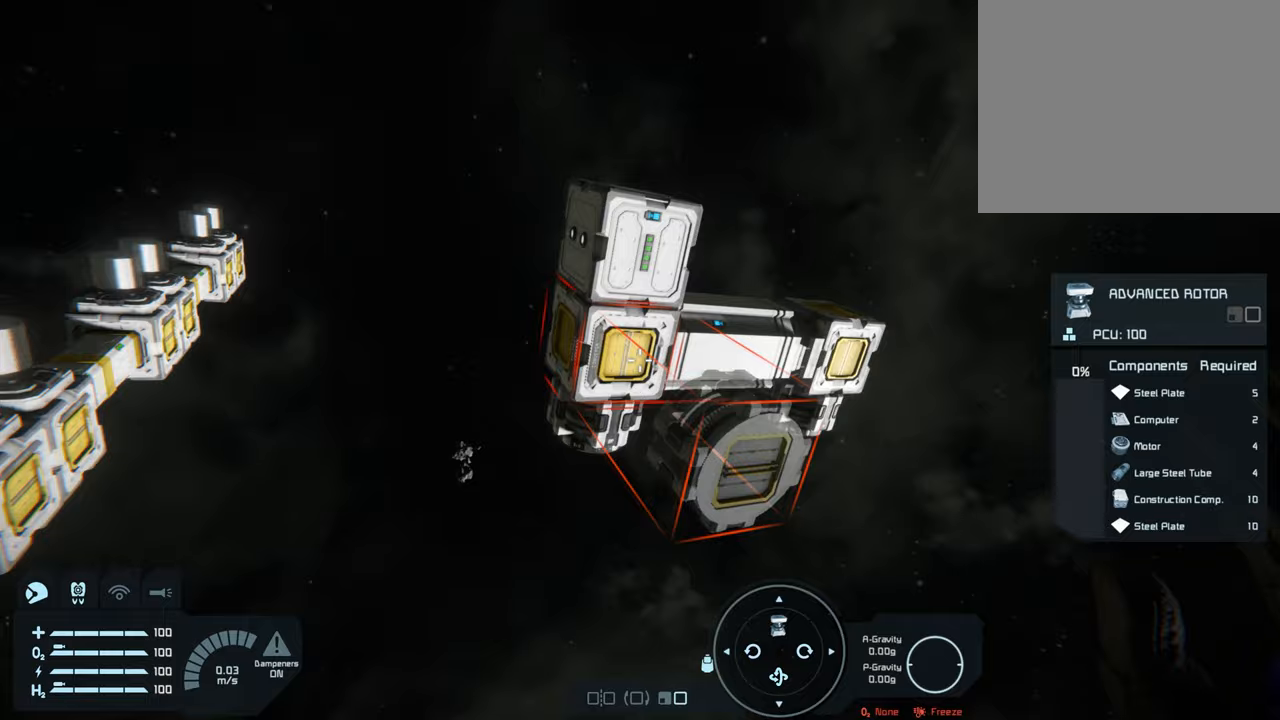
{"buttons": [], "left_stick": "center", "right_stick": "center", "events": [[433, "right_stick", "center"]]}
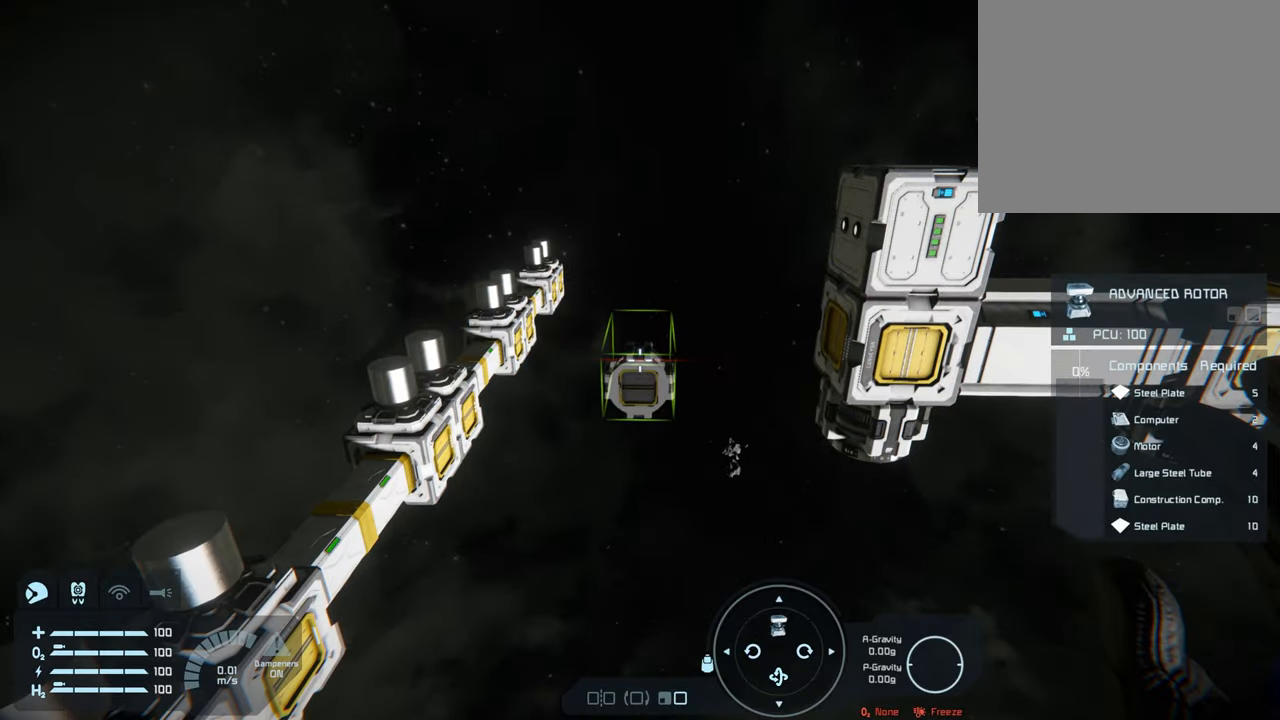
{"buttons": [], "left_stick": "center", "right_stick": "center", "events": [[100, "right_stick", "left"], [333, "right_stick", "center"]]}
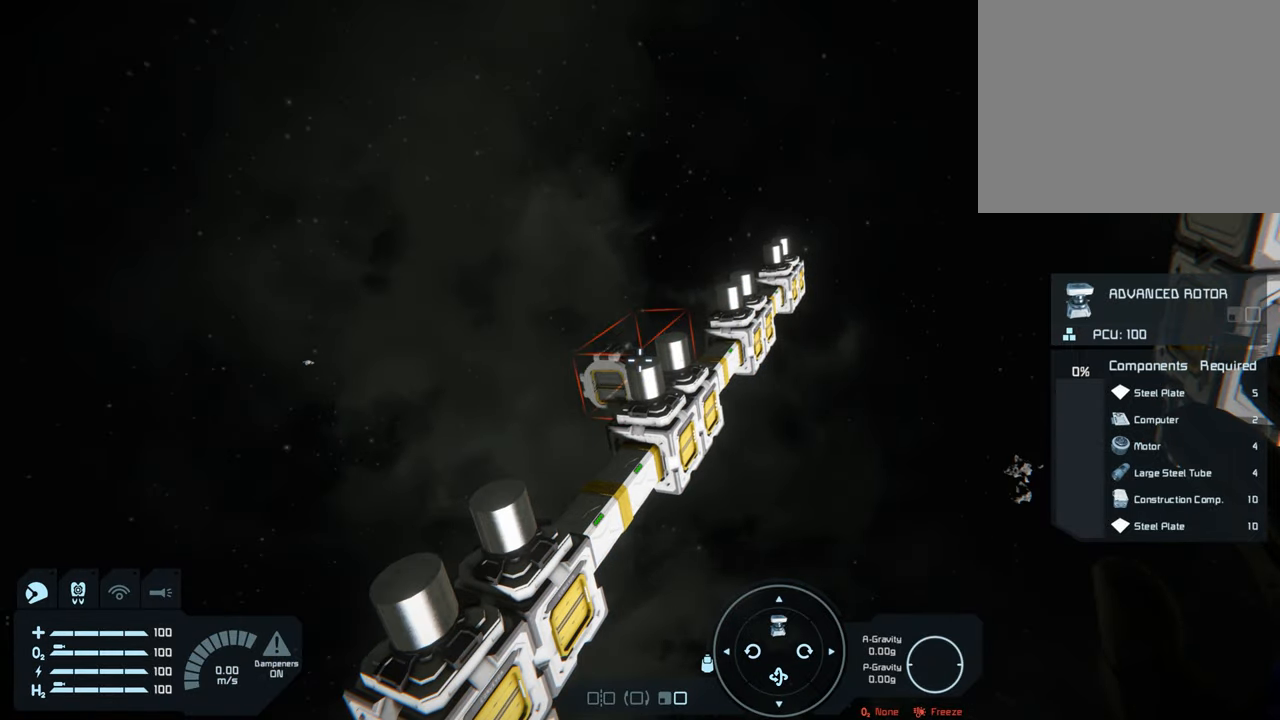
{"buttons": [], "left_stick": "center", "right_stick": "down-right", "events": [[217, "right_stick", "down"], [333, "right_stick", "center"], [483, "right_stick", "down-right"]]}
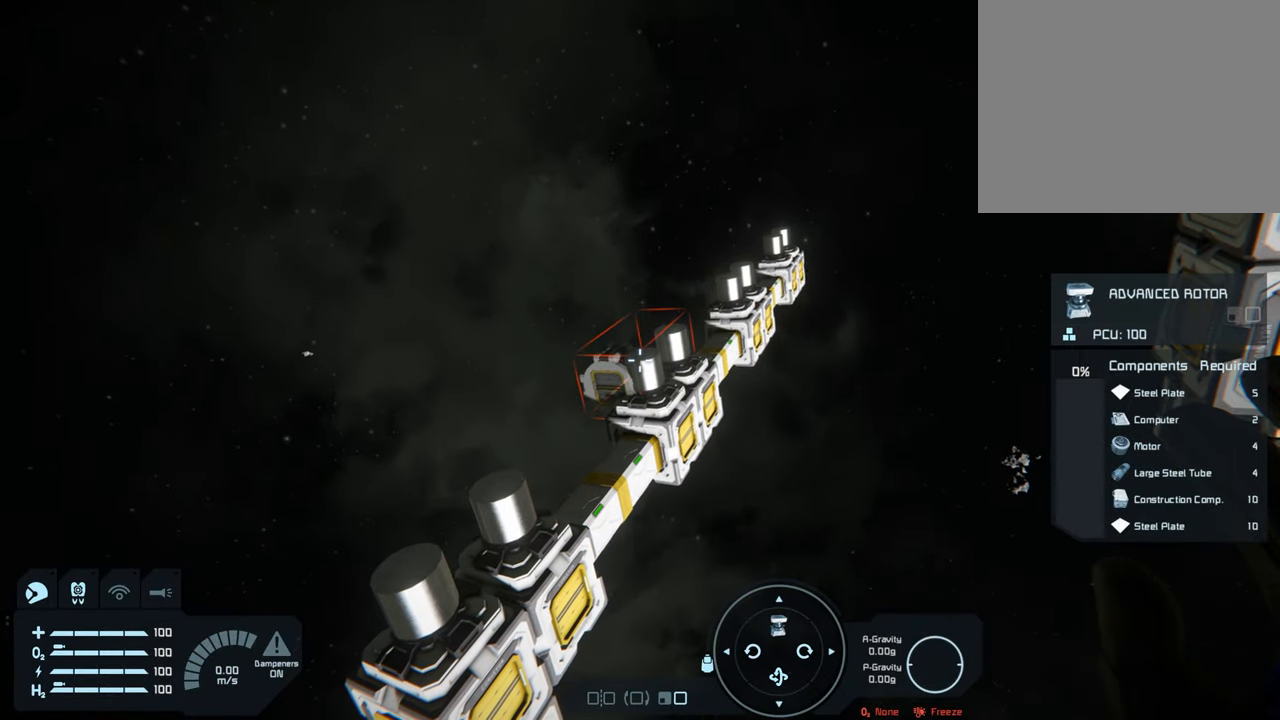
{"buttons": [], "left_stick": "center", "right_stick": "center", "events": [[50, "right_stick", "center"]]}
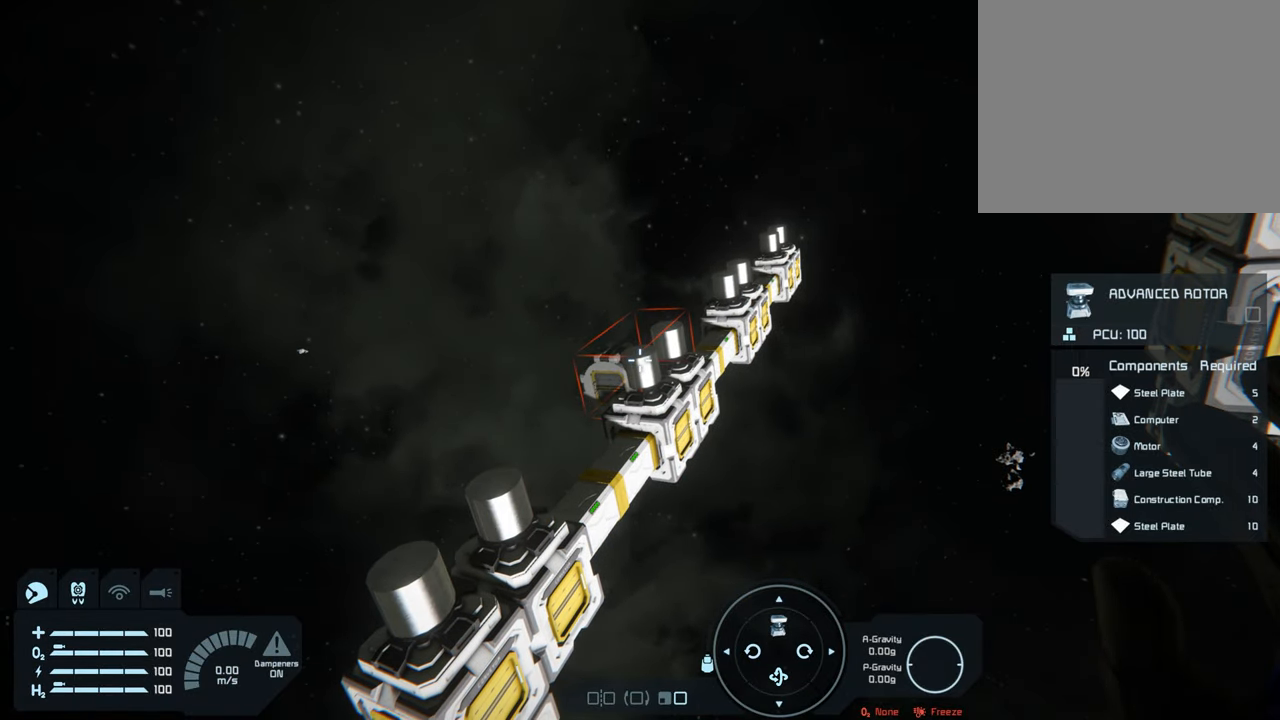
{"buttons": [], "left_stick": "center", "right_stick": "right", "events": [[417, "right_stick", "right"]]}
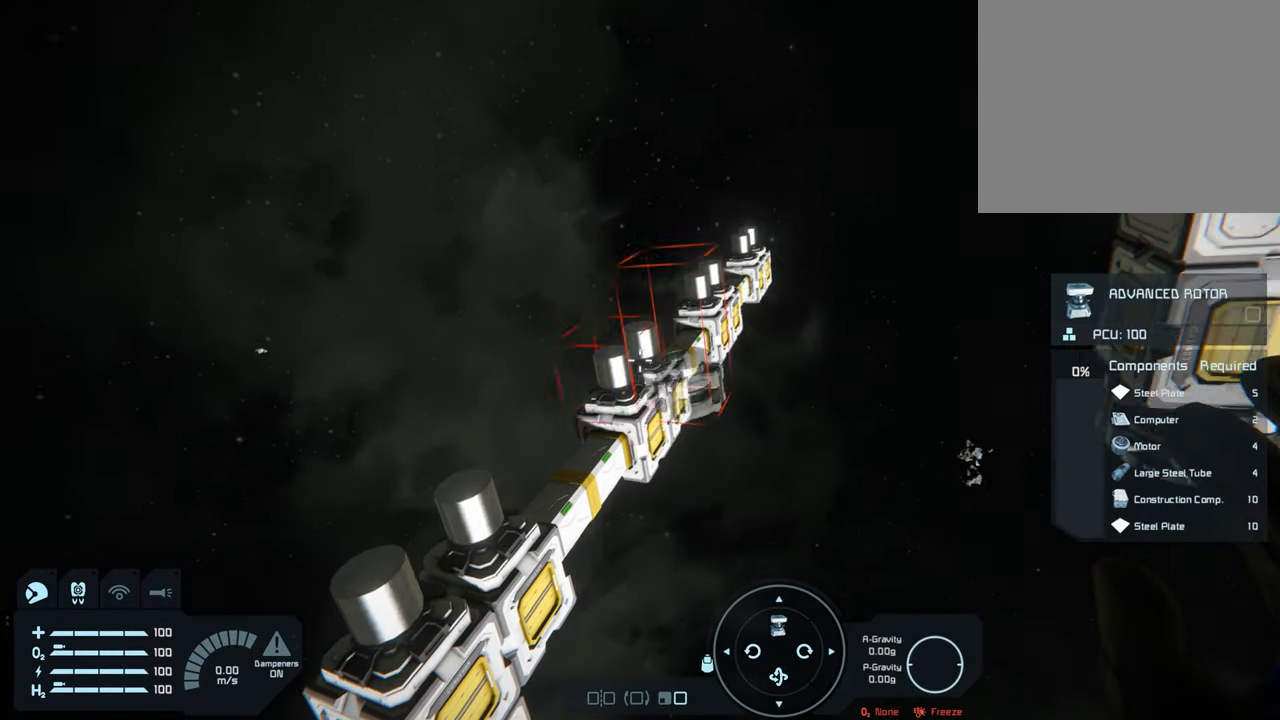
{"buttons": [], "left_stick": "right", "right_stick": "center", "events": [[217, "right_stick", "center"], [267, "left_stick", "right"]]}
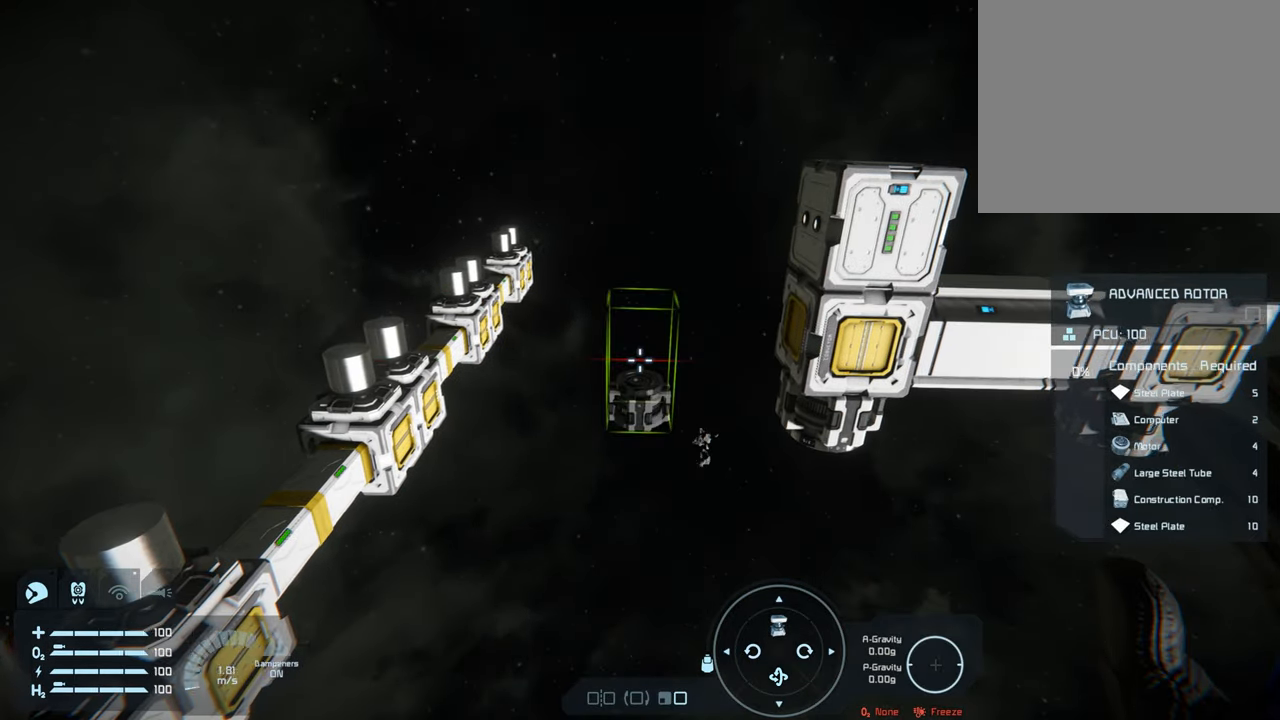
{"buttons": [], "left_stick": "center", "right_stick": "center", "events": [[117, "right_stick", "right"], [150, "left_stick", "center"], [367, "right_stick", "center"]]}
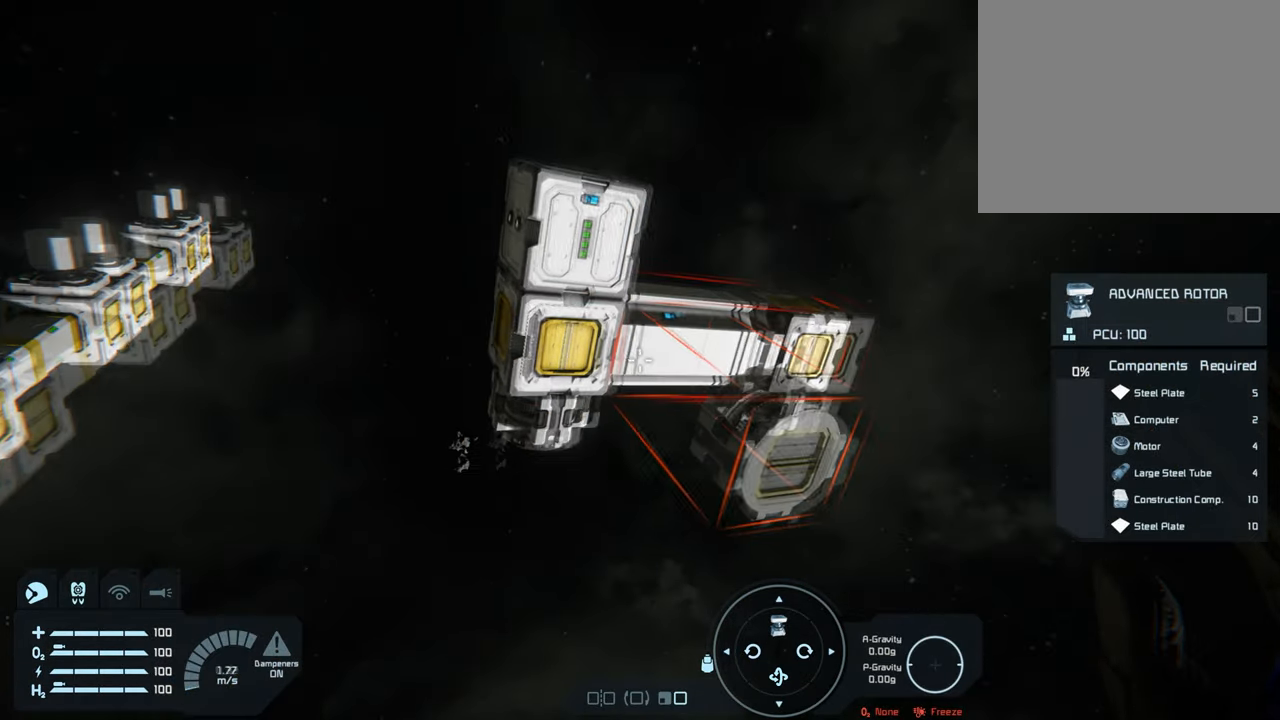
{"buttons": [], "left_stick": "center", "right_stick": "center", "events": [[83, "right_stick", "down"], [133, "left_stick", "up"], [217, "right_stick", "center"], [417, "left_stick", "center"]]}
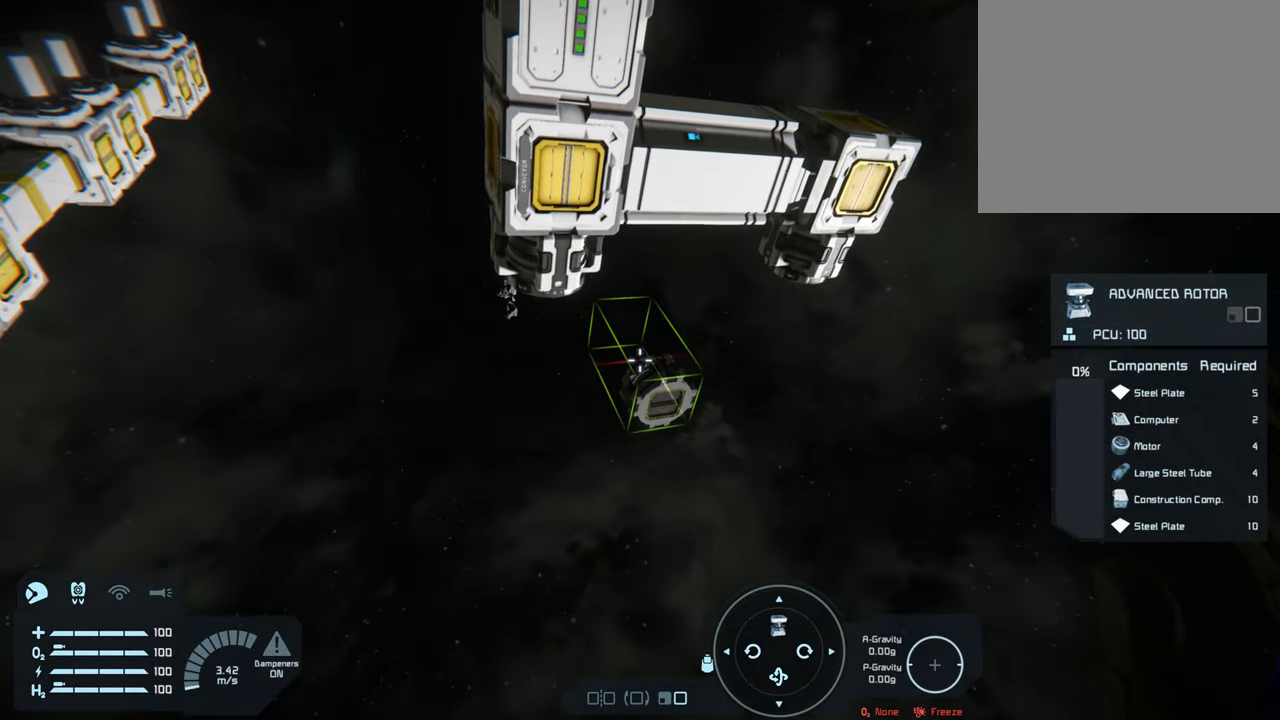
{"buttons": [], "left_stick": "center", "right_stick": "center", "events": [[83, "right_stick", "up"], [267, "right_stick", "center"]]}
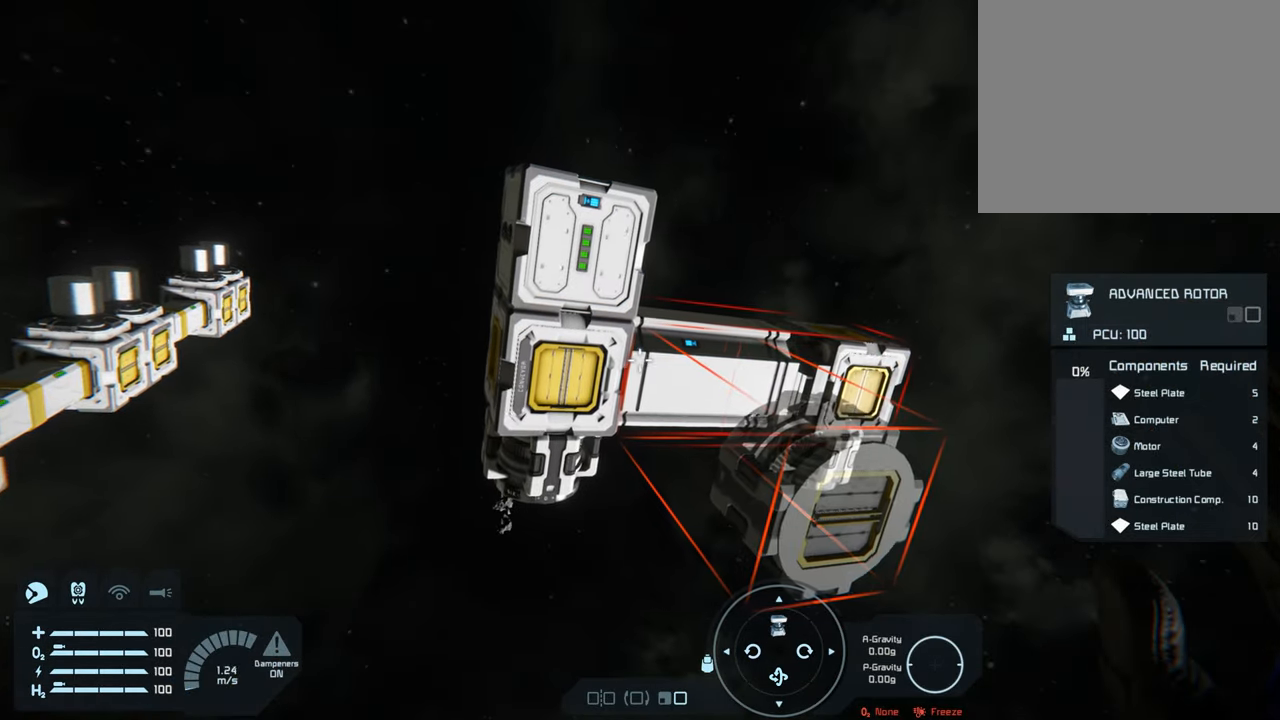
{"buttons": [], "left_stick": "up", "right_stick": "up-left", "events": [[33, "left_stick", "up-right"], [67, "right_stick", "right"], [200, "right_stick", "center"], [317, "left_stick", "up"], [483, "right_stick", "up-left"]]}
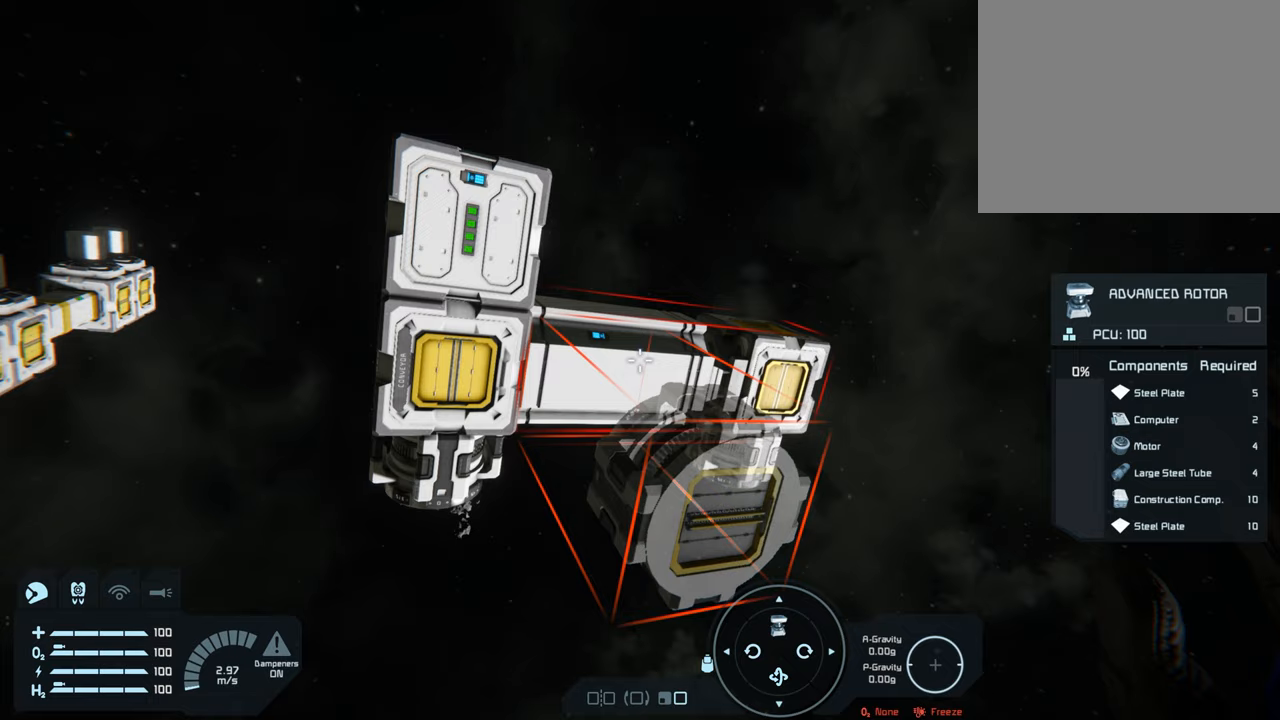
{"buttons": [], "left_stick": "up-left", "right_stick": "center", "events": [[67, "left_stick", "up-left"], [83, "right_stick", "center"], [333, "right_stick", "up-left"], [467, "right_stick", "center"]]}
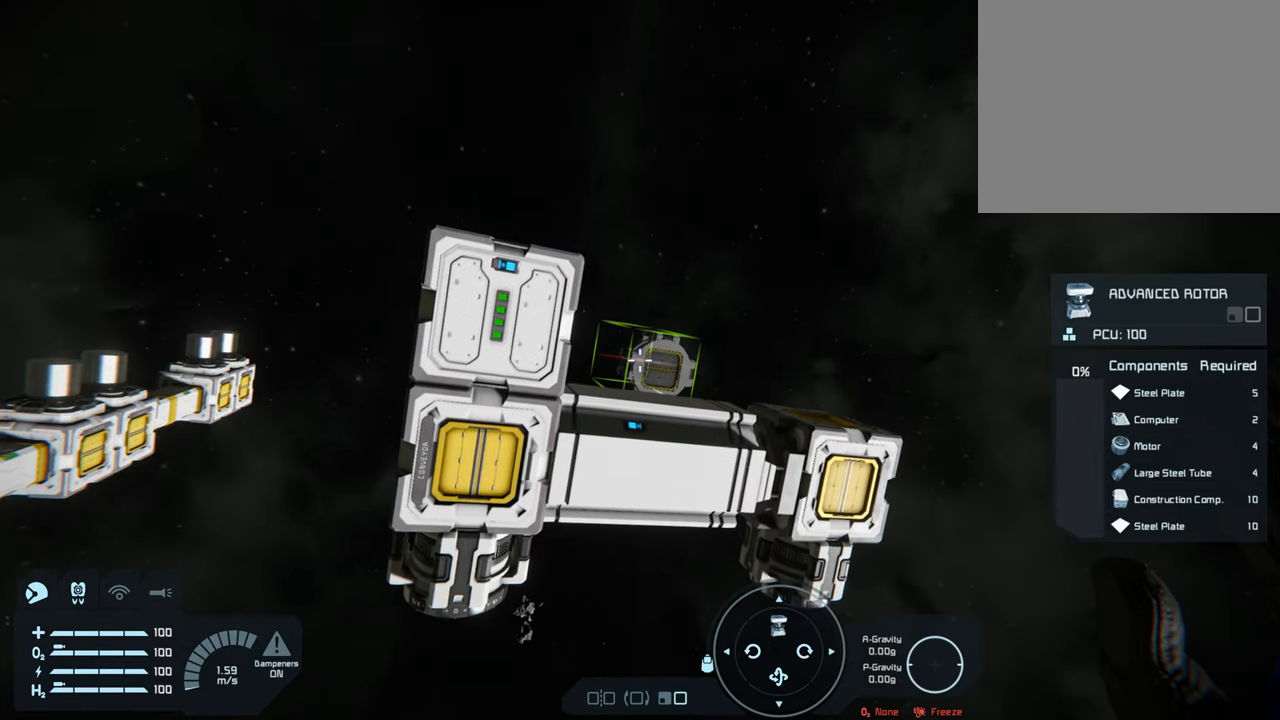
{"buttons": [], "left_stick": "up-left", "right_stick": "center", "events": [[233, "right_stick", "down"], [267, "left_stick", "up-right"], [333, "right_stick", "center"], [417, "left_stick", "up-left"]]}